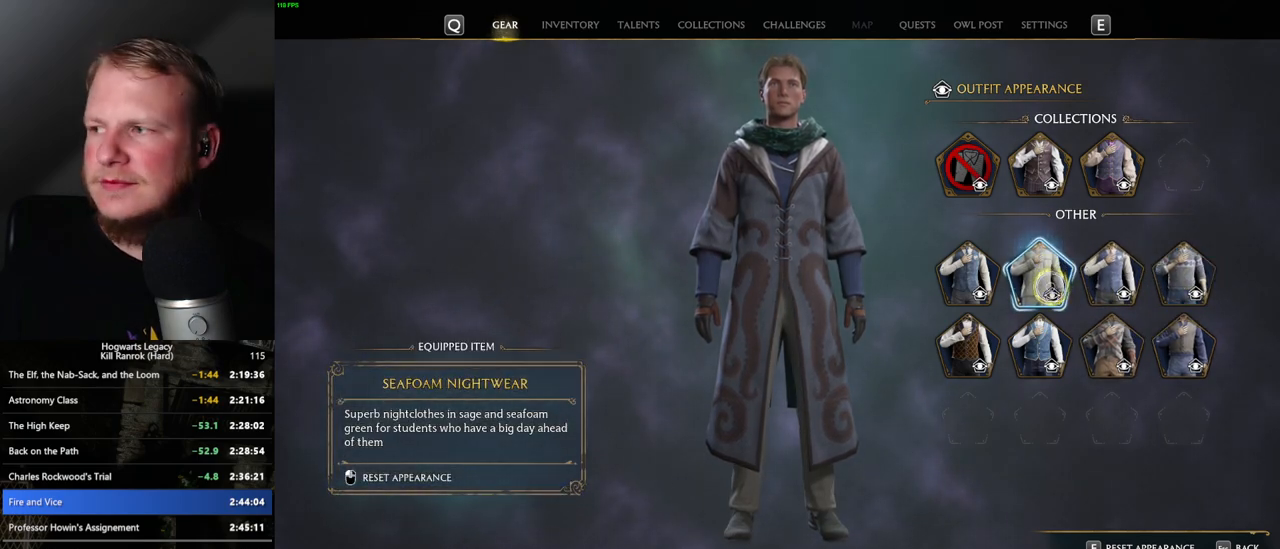
Gameplay with keyboard and mouse; each line is a JSON object with the keys and mouse buttons held at the frame after it. "events" lists presses ("down") and releases ("up") of ".", "/", "0", "1", "2", "3", "4", "5", "6", "7", "8", "9", "a", "alt_l", "alt_r", "b", "backslash", "backspace", "c", "caps_lock", "comma", "ctrl_l", "ctrl_r", "d", "e", "equals", "escape", "f", "f1", "f10", "f11", "f12", "f2", "f3", "f4", "f5", "f6", "f7", "f8", "f9", "g", "h", "i", "j", "k", "l", "lbracket", "m", "minus", "n", "o", "p", "q", "quote", "r", "rbracket", "return", "s", "semicolon", "shift_l", "shift_r", "space", "super", "super_r", "t", "tab", "tilde", "u", "v", "w", "x", "y", "z", "mouse_left", "mouse_wheel", "mouse_right", "mouse_mb4" and "mouse_mb5" between this image and that frame as [ms after this image, input, new state], when the widget could be followed in between. "mouse_left", "mouse_wheel", "mouse_right", "mouse_mb4", "mouse_mb5" = the "left", "wheel", "right", "mb4", "mb5" buttons of the "mouse" list. No other keys are recorded. "wheel" means that the mouse wheel is clicked or scrolled. Mouse movement is not recorded.
{"keys": [], "mouse": [], "events": []}
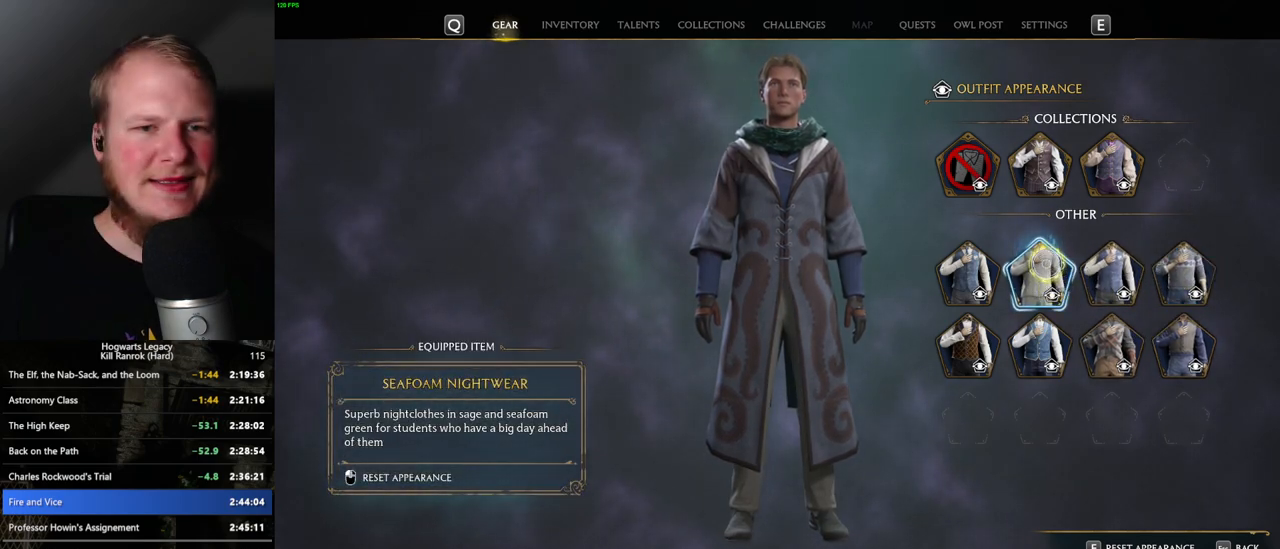
{"keys": [], "mouse": [], "events": []}
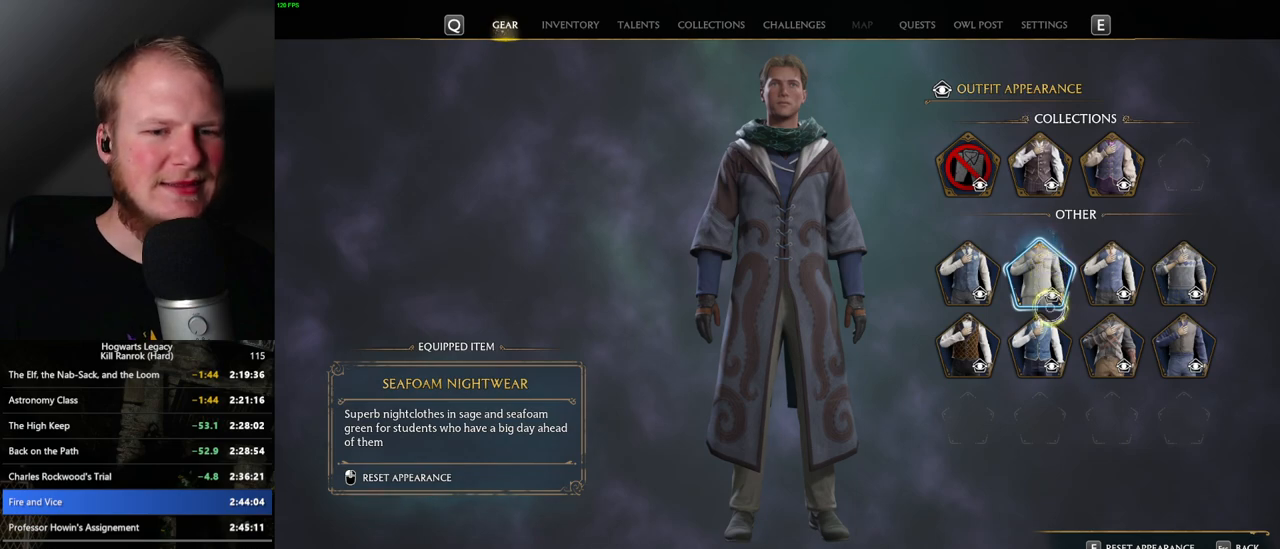
{"keys": [], "mouse": [], "events": [[383, "mouse_left", "down"], [467, "mouse_left", "up"]]}
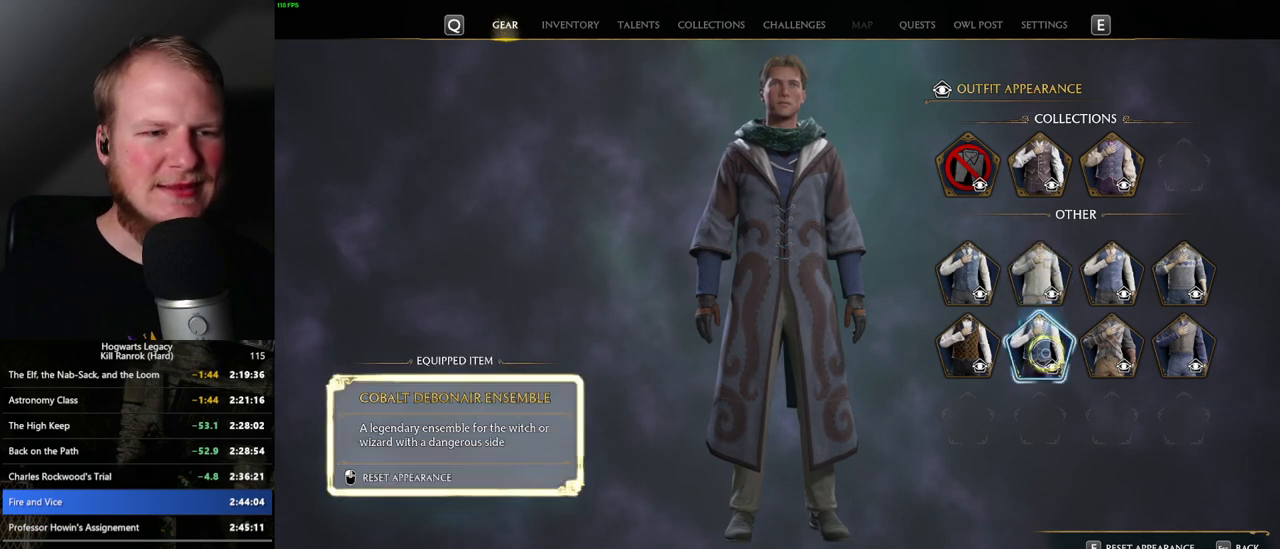
{"keys": [], "mouse": [], "events": []}
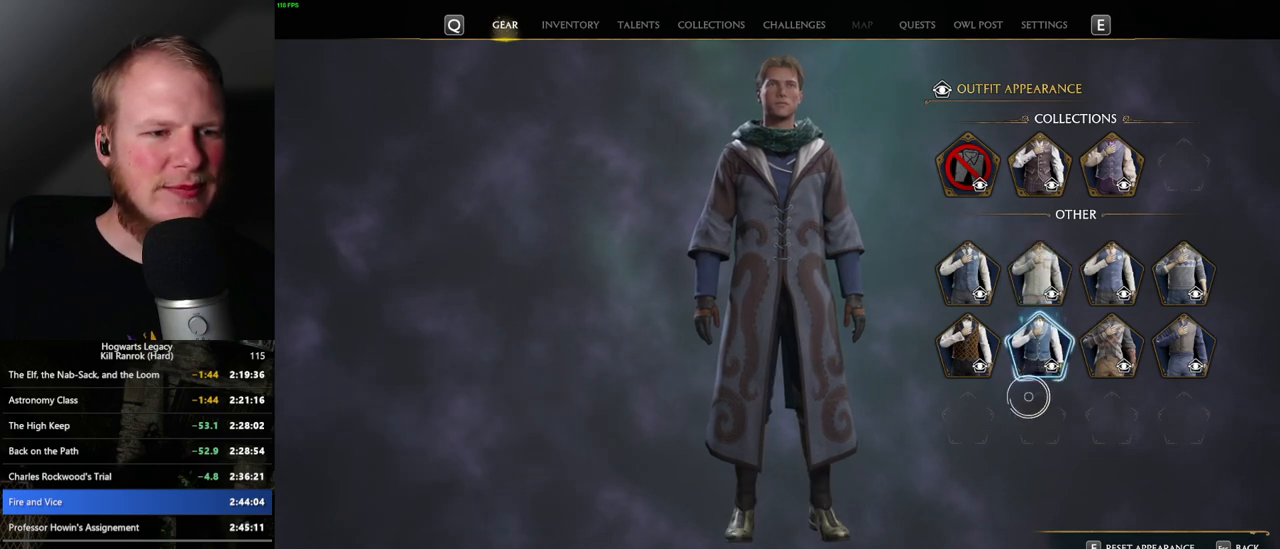
{"keys": [], "mouse": ["left"], "events": [[333, "mouse_left", "down"]]}
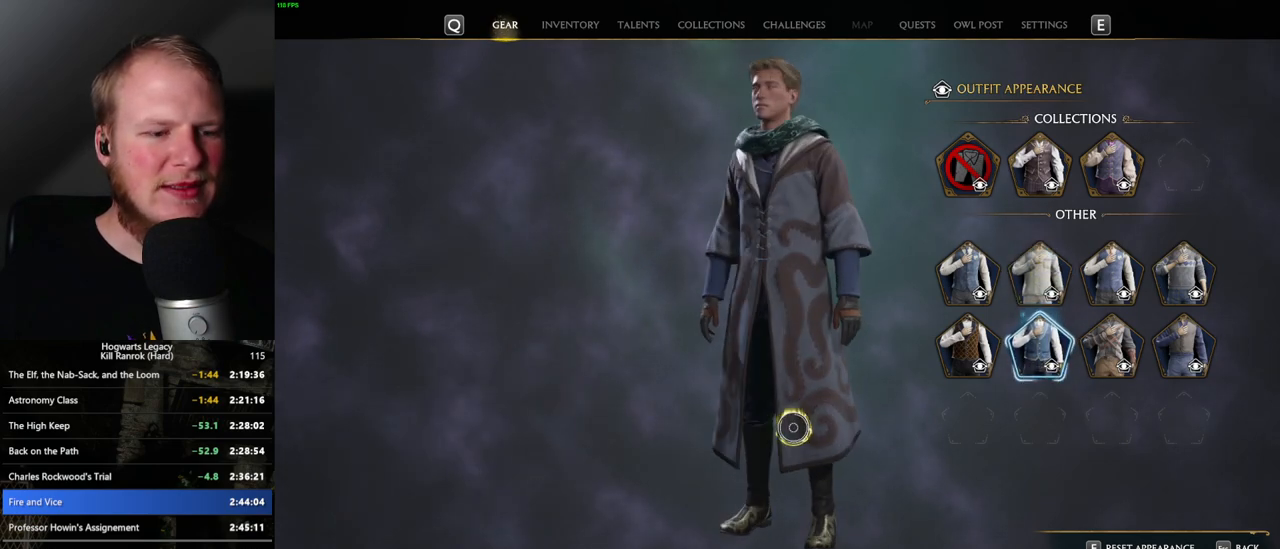
{"keys": [], "mouse": ["left"], "events": []}
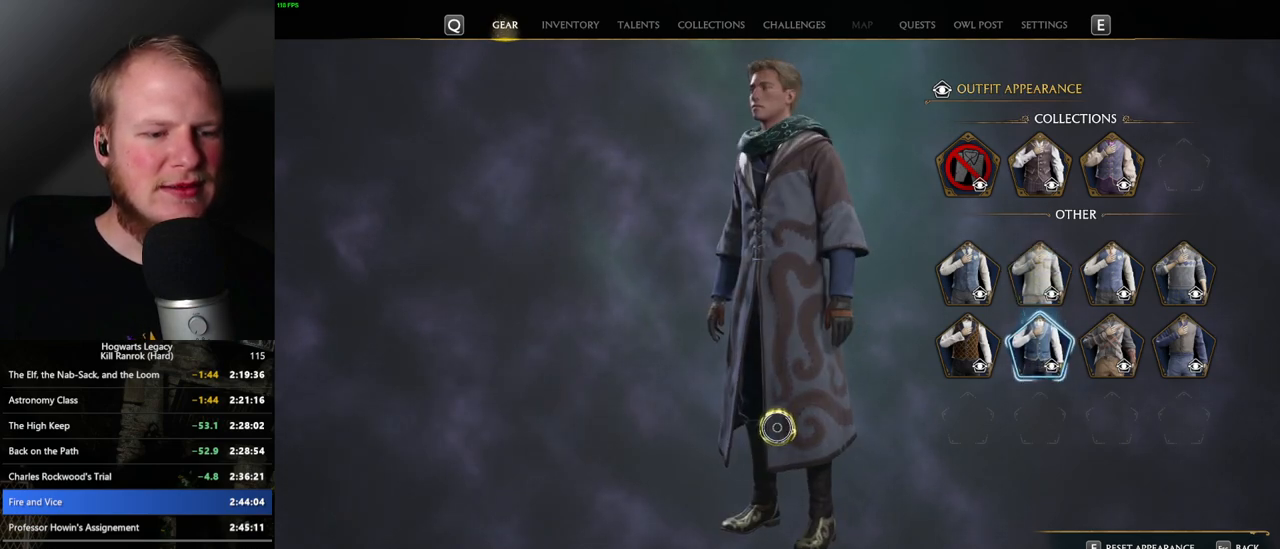
{"keys": [], "mouse": [], "events": [[300, "mouse_left", "up"]]}
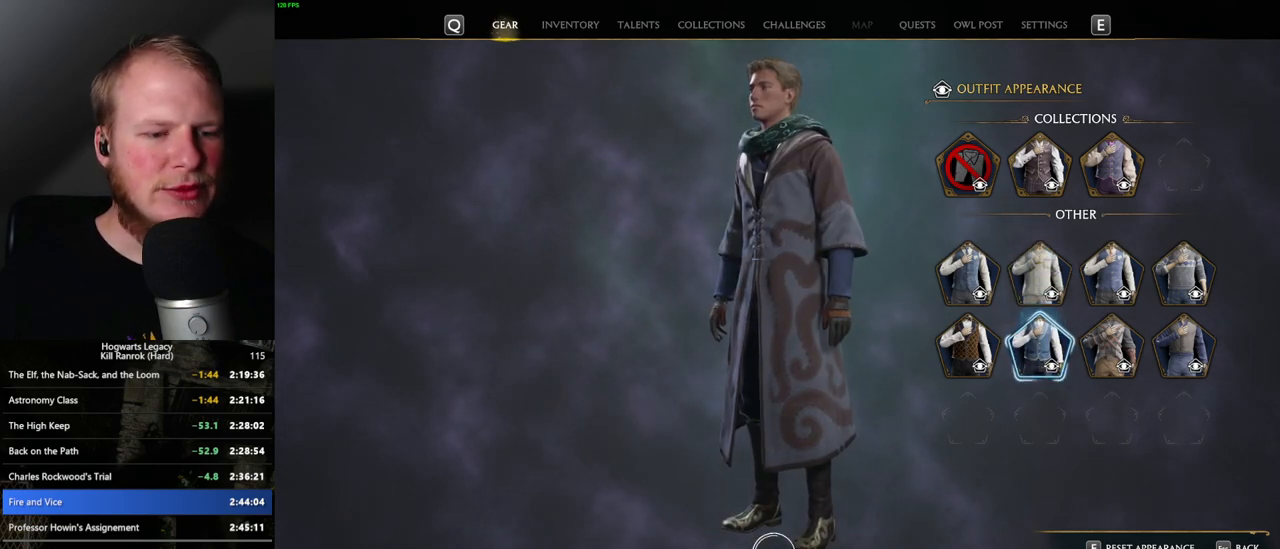
{"keys": [], "mouse": ["left"], "events": [[350, "mouse_left", "down"]]}
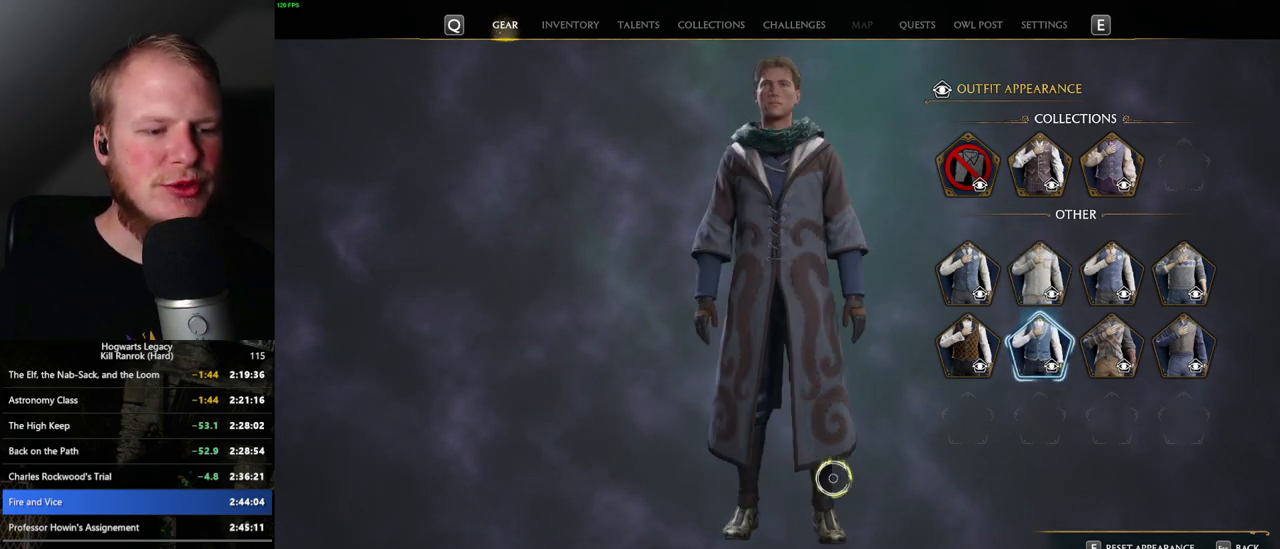
{"keys": [], "mouse": [], "events": [[133, "mouse_left", "up"]]}
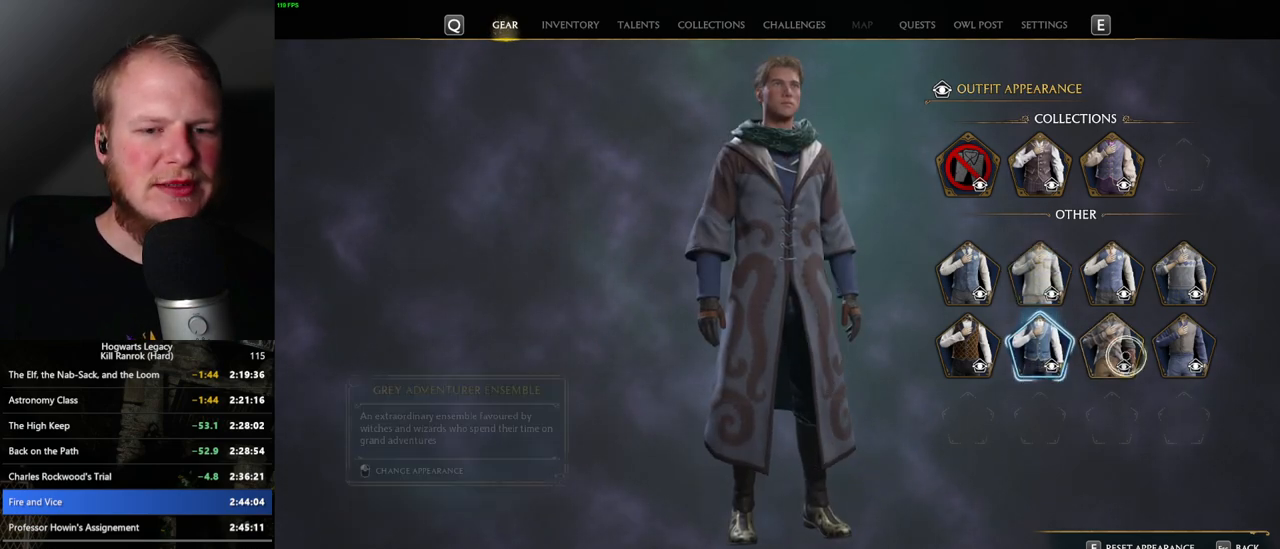
{"keys": [], "mouse": [], "events": [[183, "mouse_left", "down"], [283, "mouse_left", "up"]]}
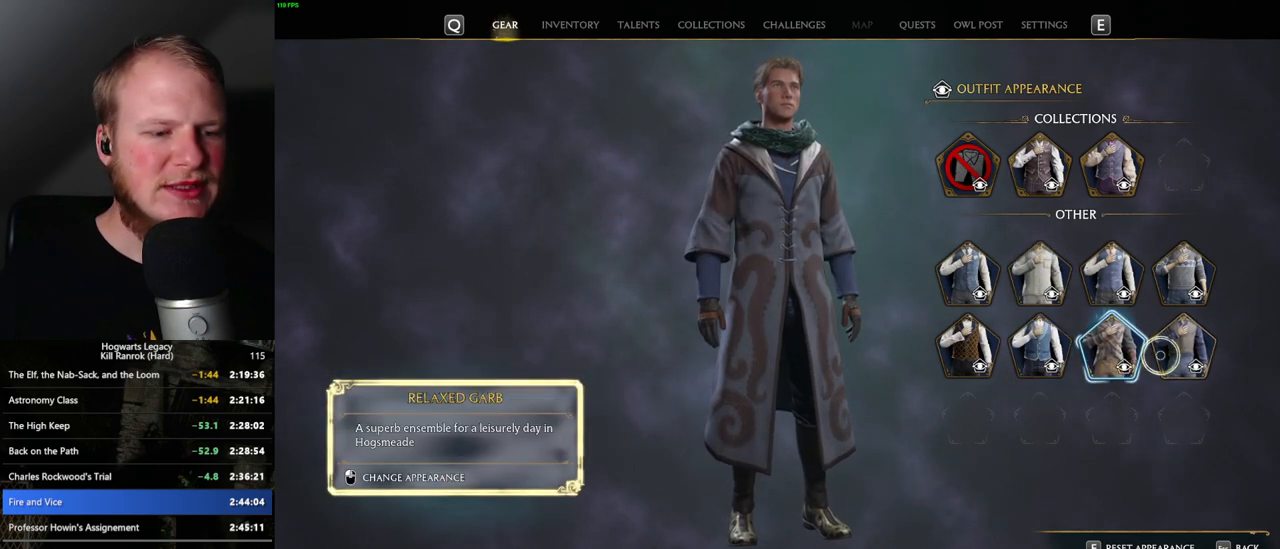
{"keys": [], "mouse": ["left"], "events": [[317, "mouse_left", "down"]]}
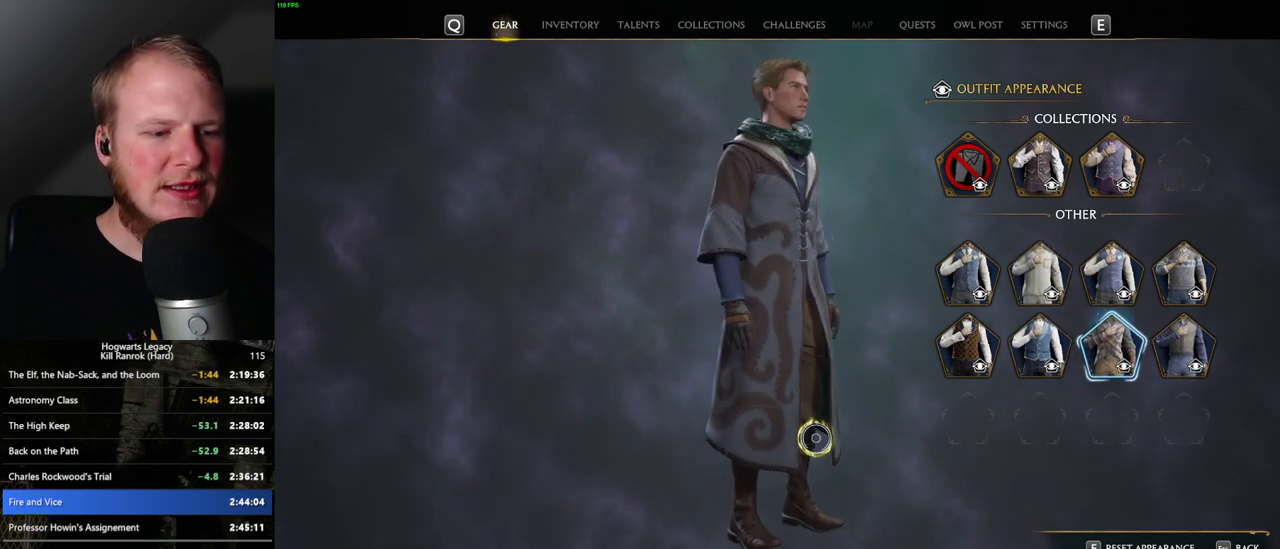
{"keys": [], "mouse": ["left"], "events": []}
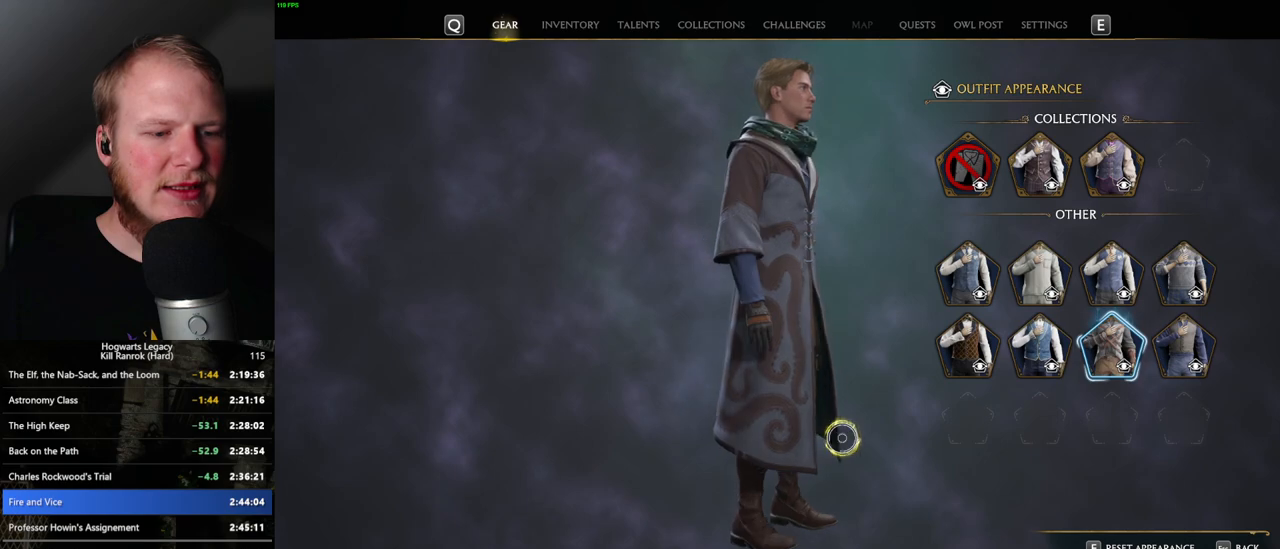
{"keys": [], "mouse": [], "events": [[500, "mouse_left", "up"]]}
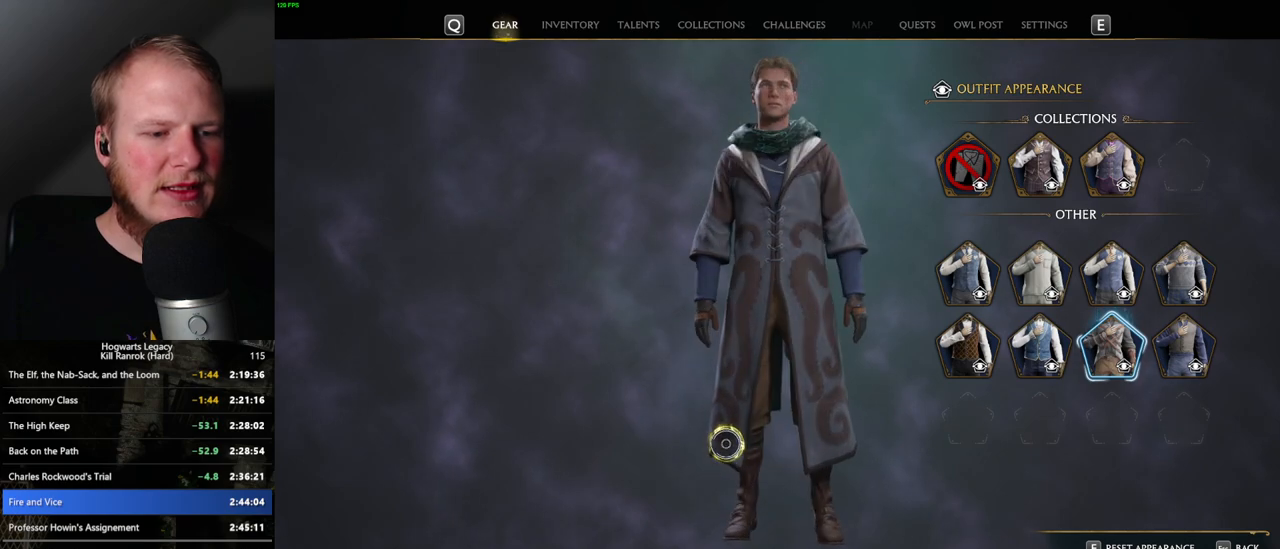
{"keys": [], "mouse": ["left"], "events": [[233, "mouse_left", "down"], [383, "mouse_left", "up"], [433, "mouse_left", "down"]]}
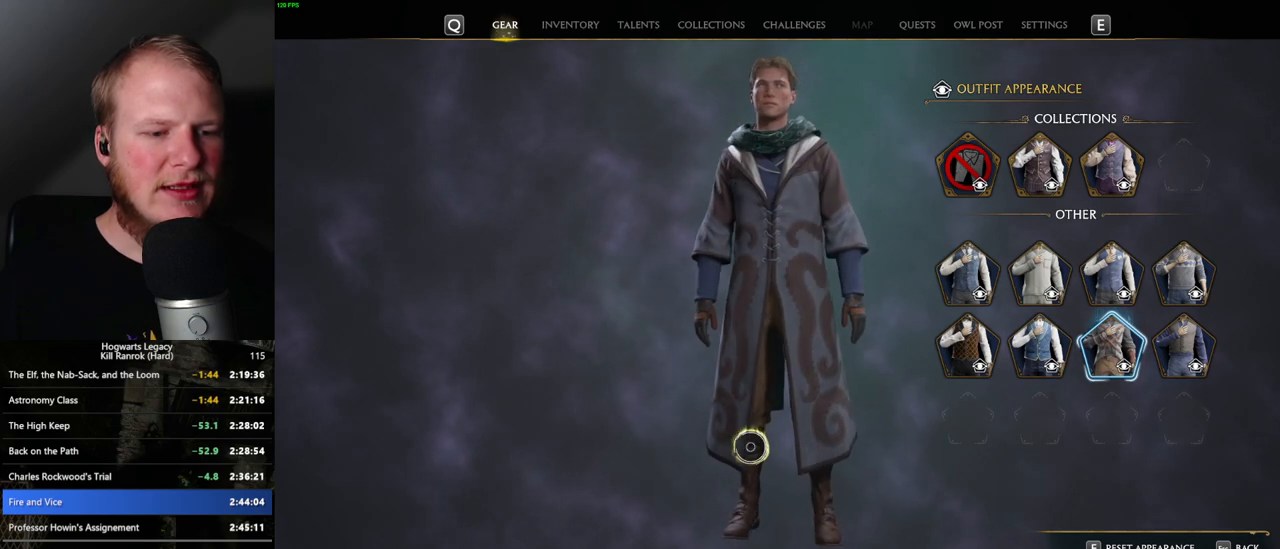
{"keys": [], "mouse": ["left"], "events": []}
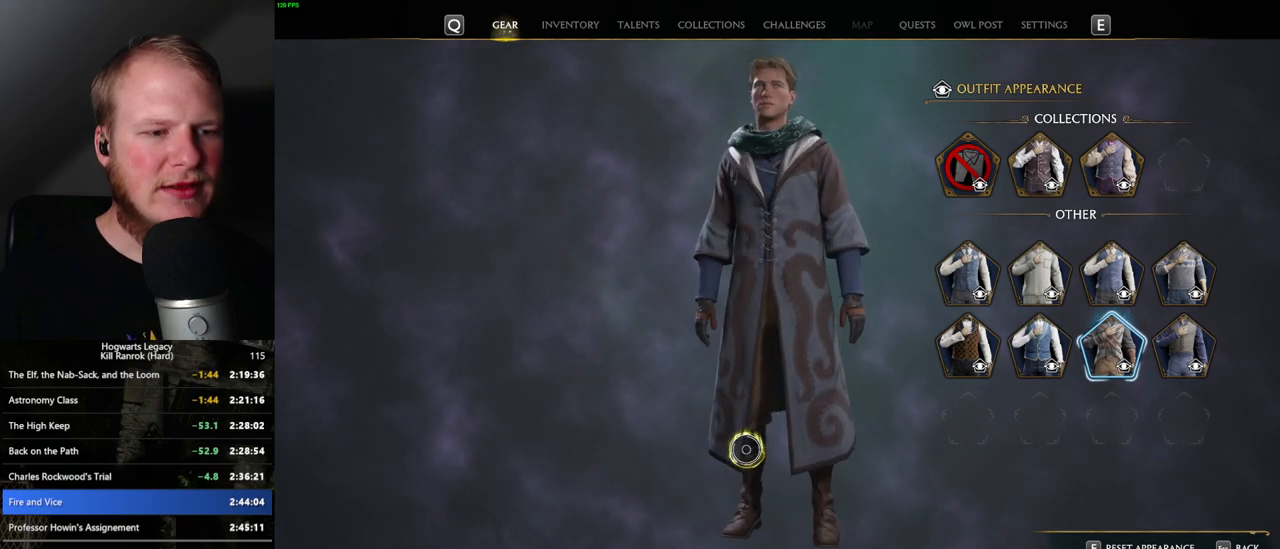
{"keys": [], "mouse": ["left"], "events": []}
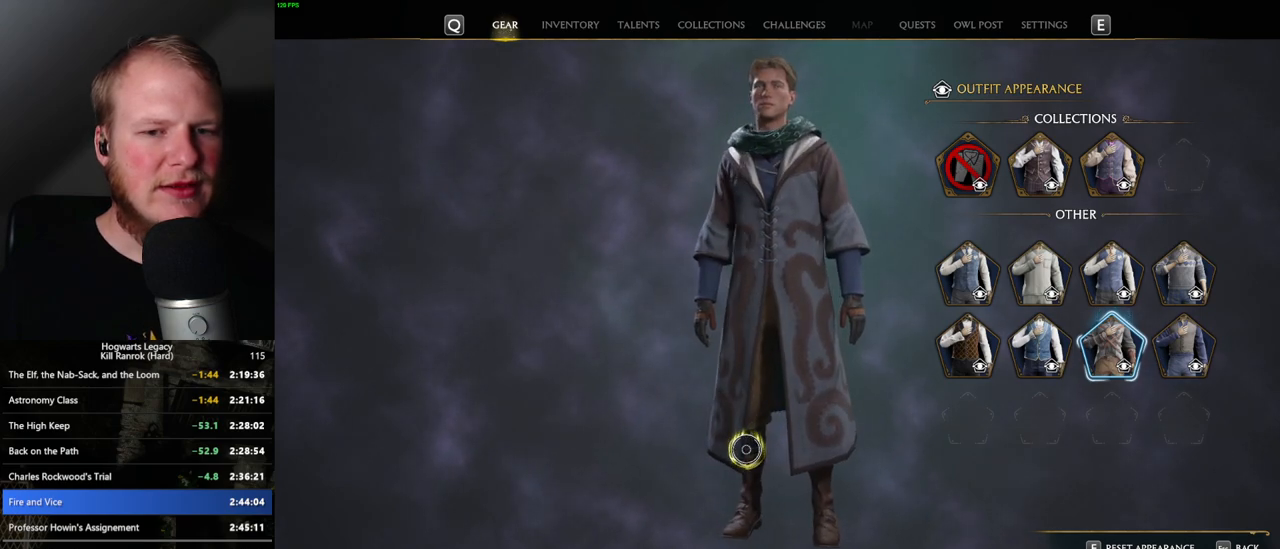
{"keys": [], "mouse": ["left"], "events": [[17, "mouse_left", "up"], [367, "mouse_left", "down"]]}
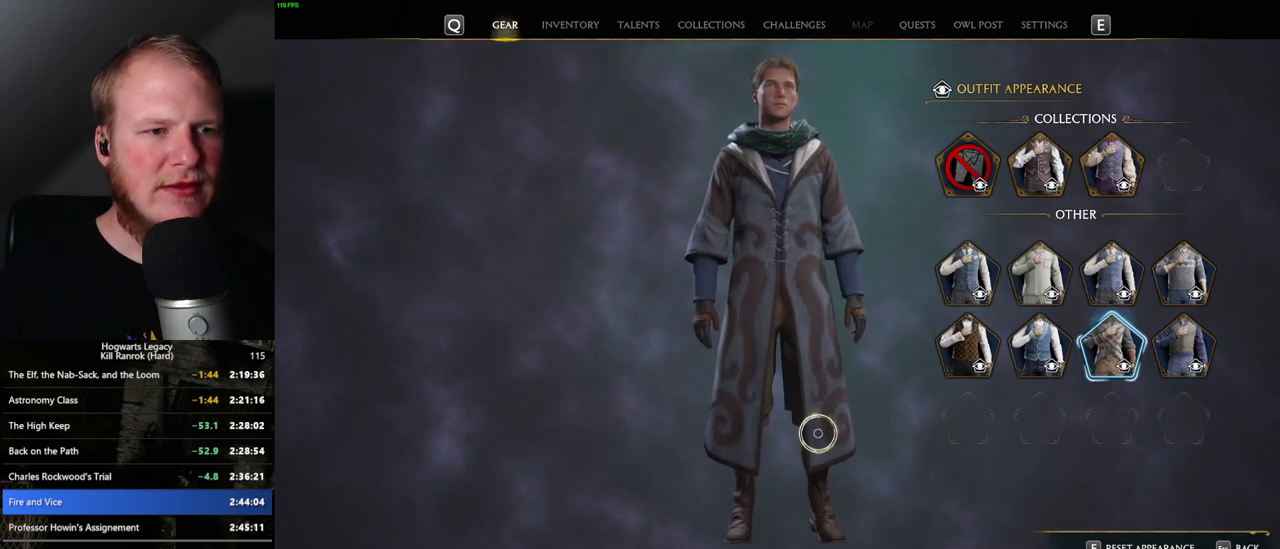
{"keys": [], "mouse": ["left"], "events": []}
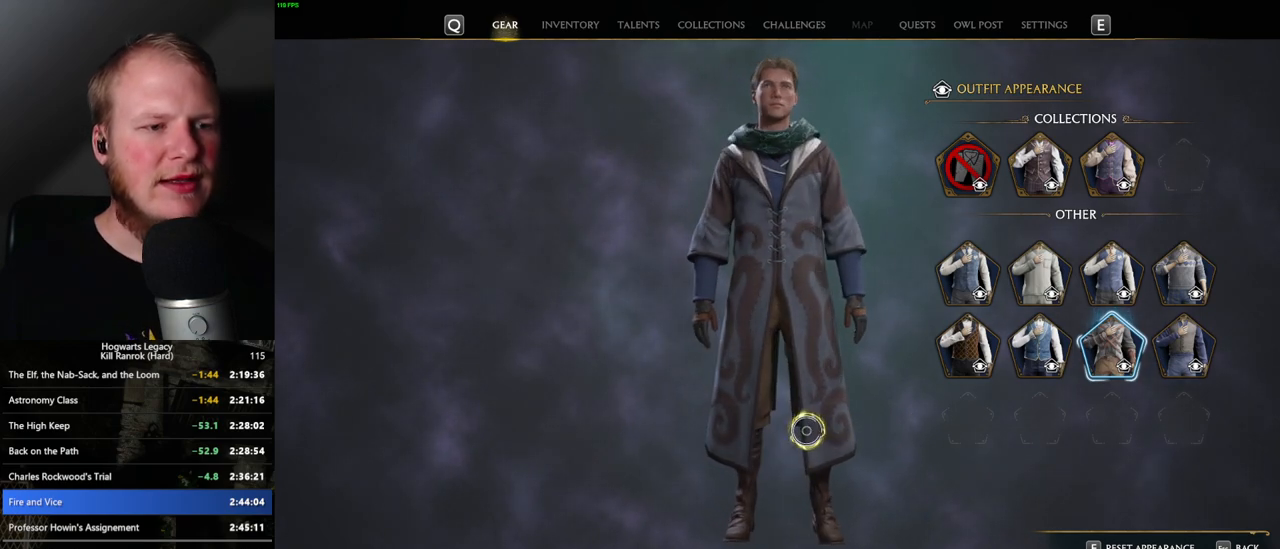
{"keys": [], "mouse": [], "events": [[17, "mouse_left", "up"]]}
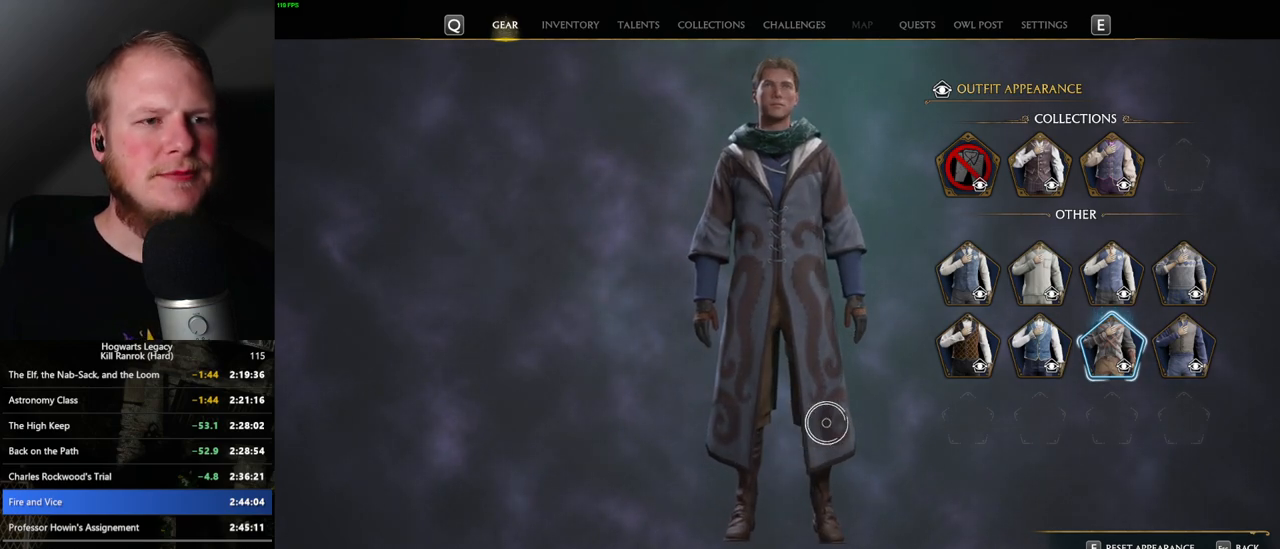
{"keys": [], "mouse": [], "events": [[250, "escape", "down"], [317, "escape", "up"]]}
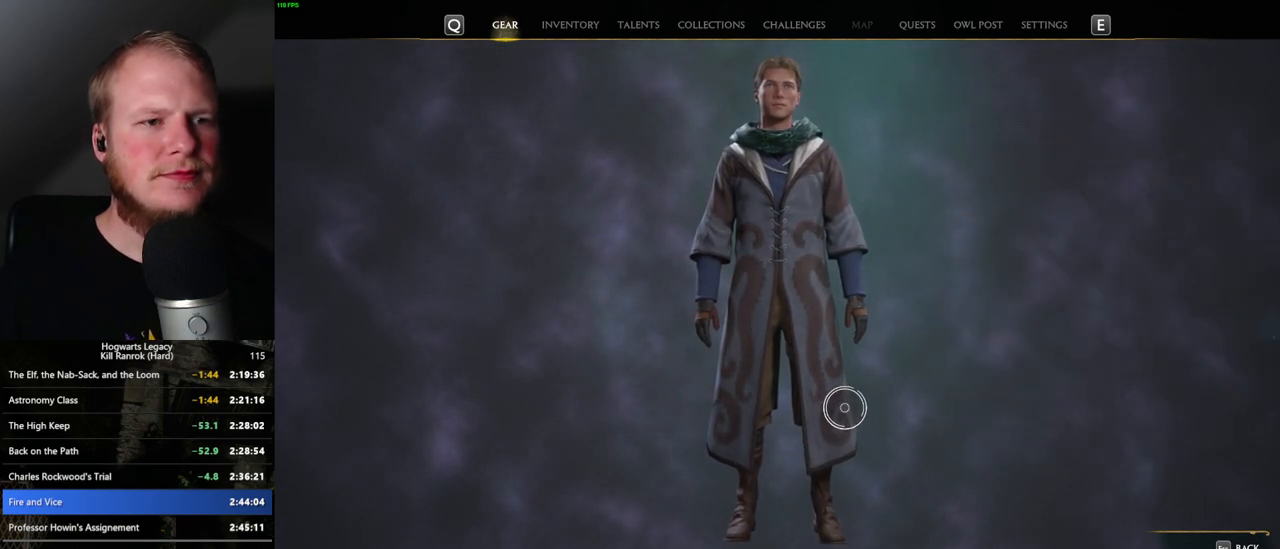
{"keys": [], "mouse": [], "events": []}
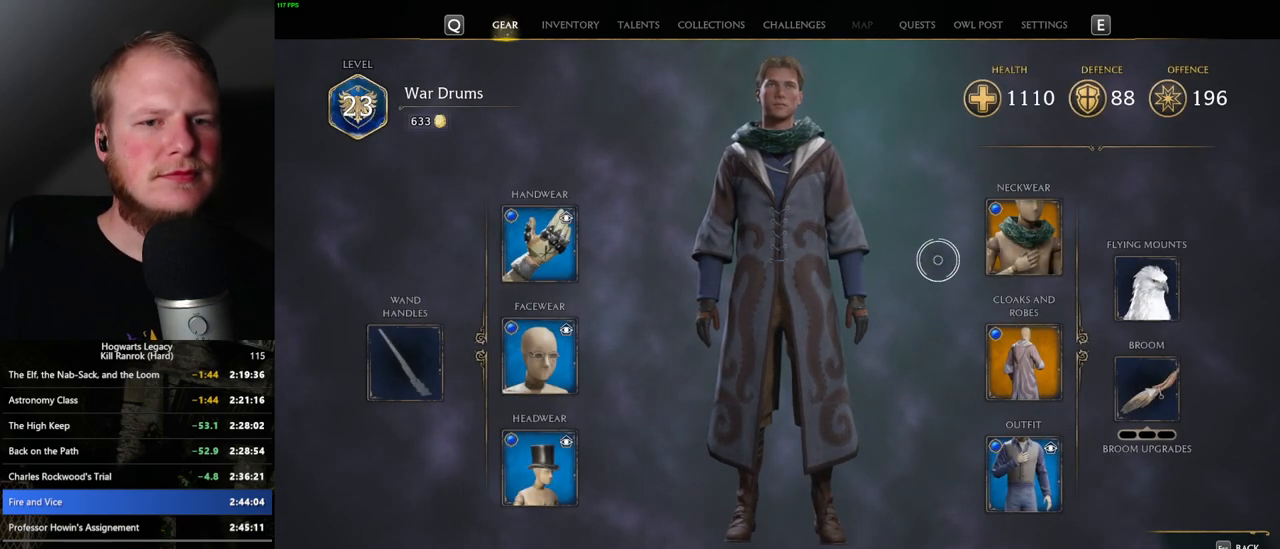
{"keys": [], "mouse": ["left"], "events": [[233, "mouse_left", "down"]]}
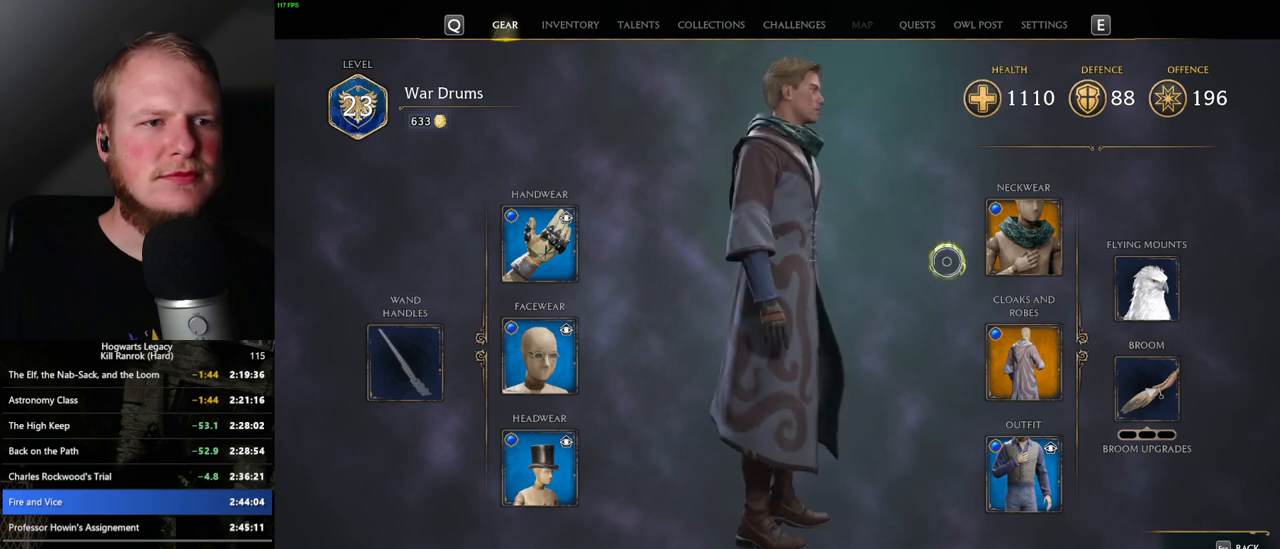
{"keys": [], "mouse": ["left"], "events": []}
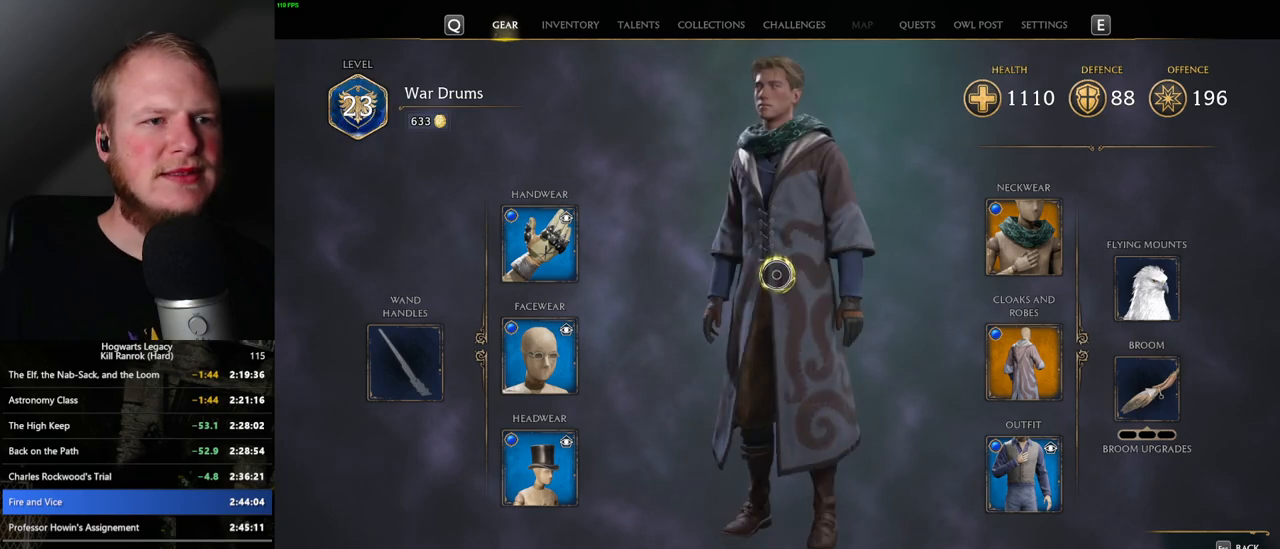
{"keys": [], "mouse": ["left"], "events": []}
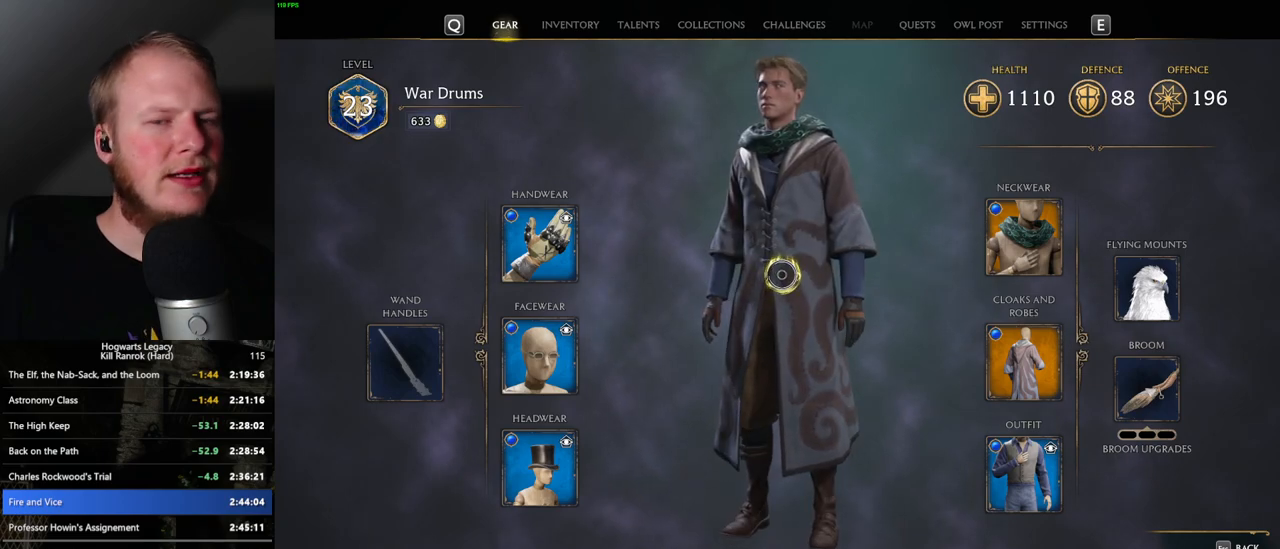
{"keys": [], "mouse": ["left"], "events": []}
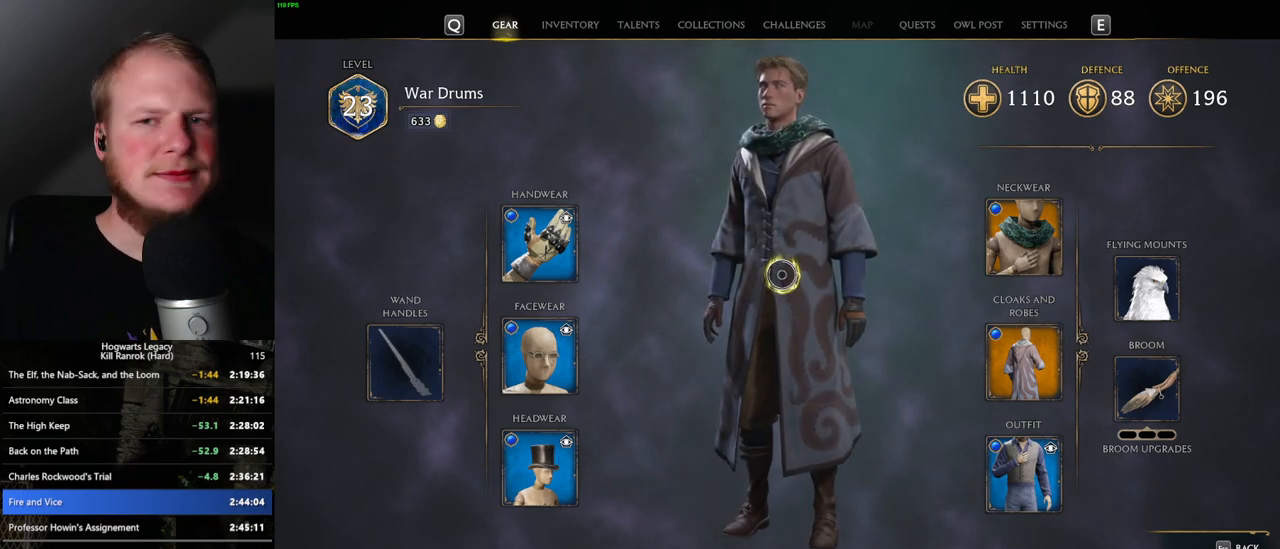
{"keys": [], "mouse": [], "events": [[350, "mouse_left", "up"]]}